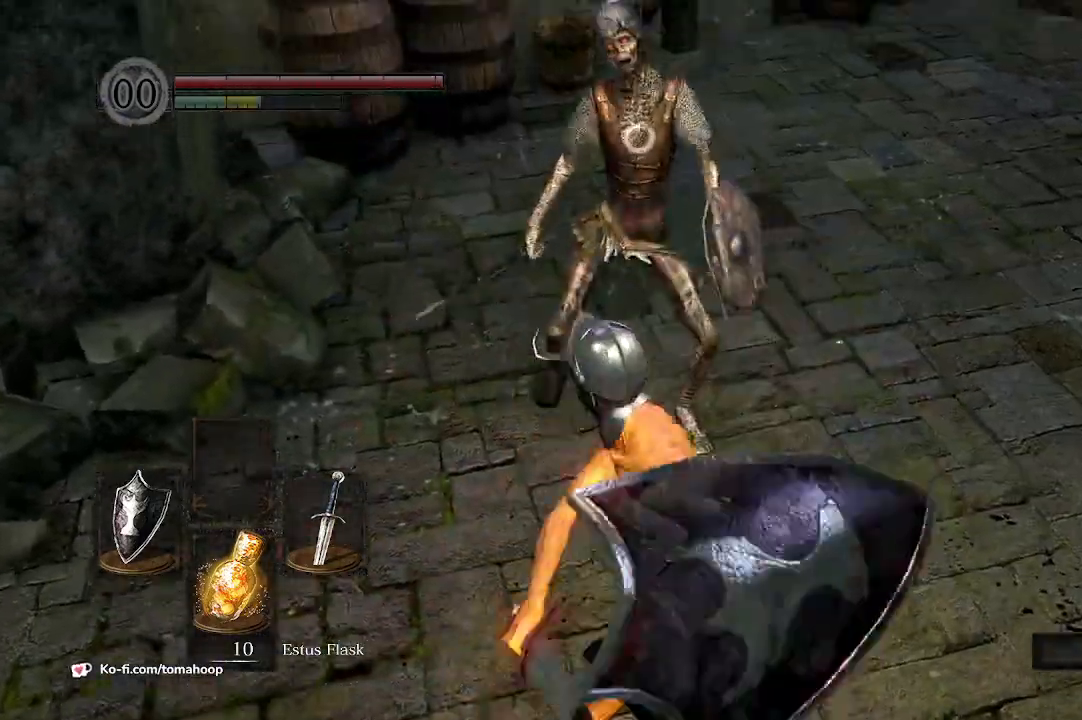
Gameplay with a controller (Xbox layout); each line is a JSON object with the inputs held at the frame after it. "events" lists button and stick changes between this image and that frame as [ms after this image, input, new state], when the widget could be followed in between. Not read: SHARE.
{"buttons": [], "left_stick": "up", "right_stick": "up-right", "events": [[200, "R3", "down"], [233, "right_stick", "up-left"], [333, "R3", "up"], [433, "right_stick", "up-right"]]}
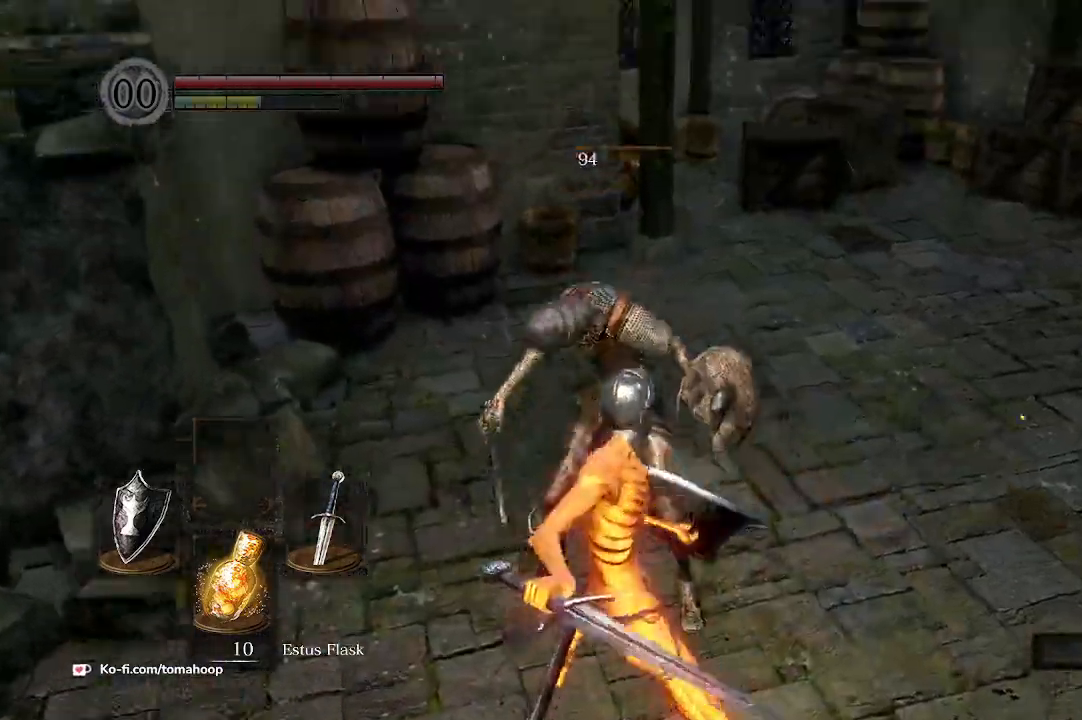
{"buttons": [], "left_stick": "left", "right_stick": "down-right", "events": [[100, "right_stick", "center"], [133, "left_stick", "up-left"], [300, "left_stick", "left"], [400, "right_stick", "right"], [500, "right_stick", "down-right"]]}
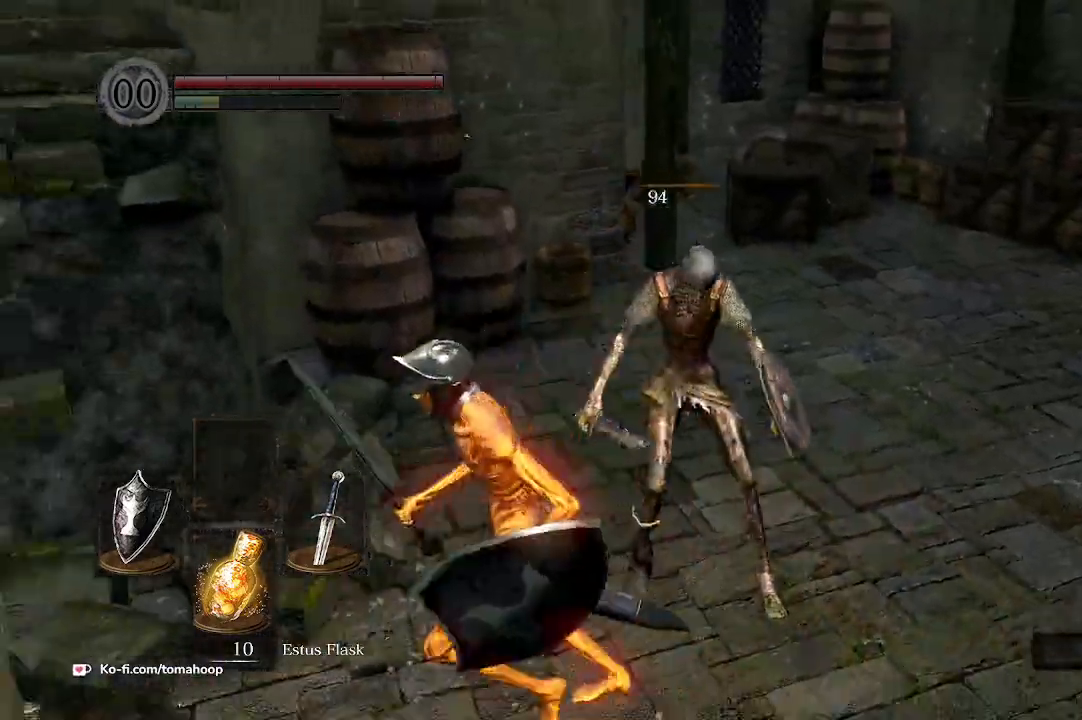
{"buttons": [], "left_stick": "up-right", "right_stick": "down-right", "events": [[167, "left_stick", "up"], [333, "left_stick", "up-right"]]}
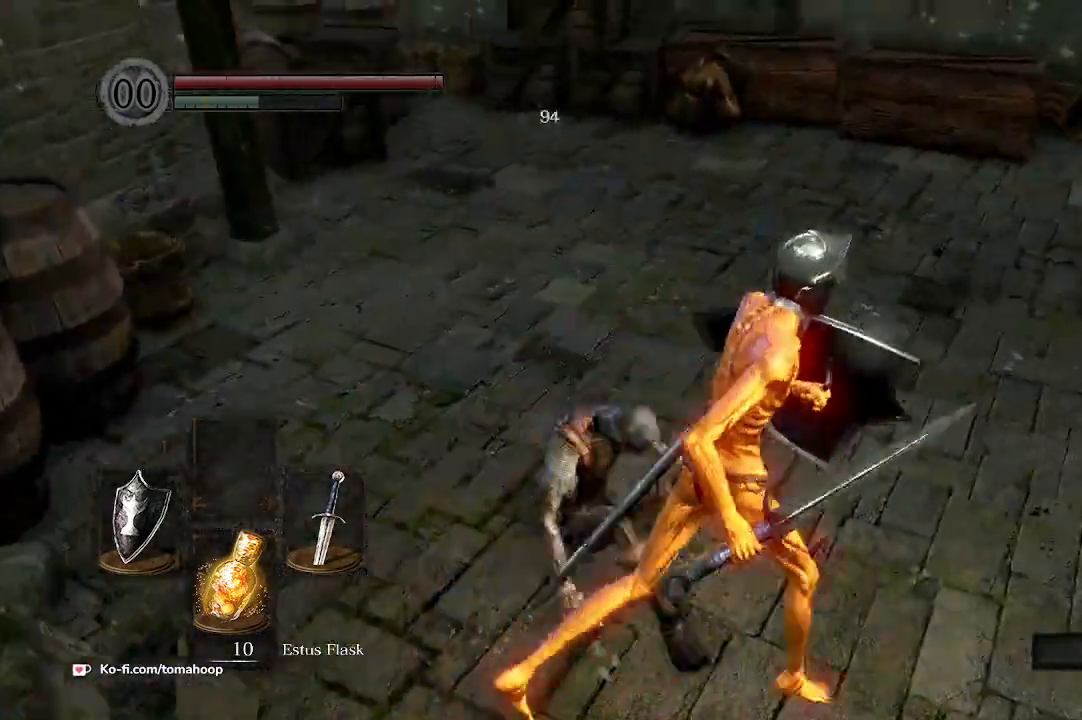
{"buttons": ["B"], "left_stick": "down", "right_stick": "center", "events": [[67, "B", "down"], [67, "right_stick", "center"], [167, "right_stick", "left"], [300, "left_stick", "right"], [433, "right_stick", "center"], [467, "left_stick", "down"]]}
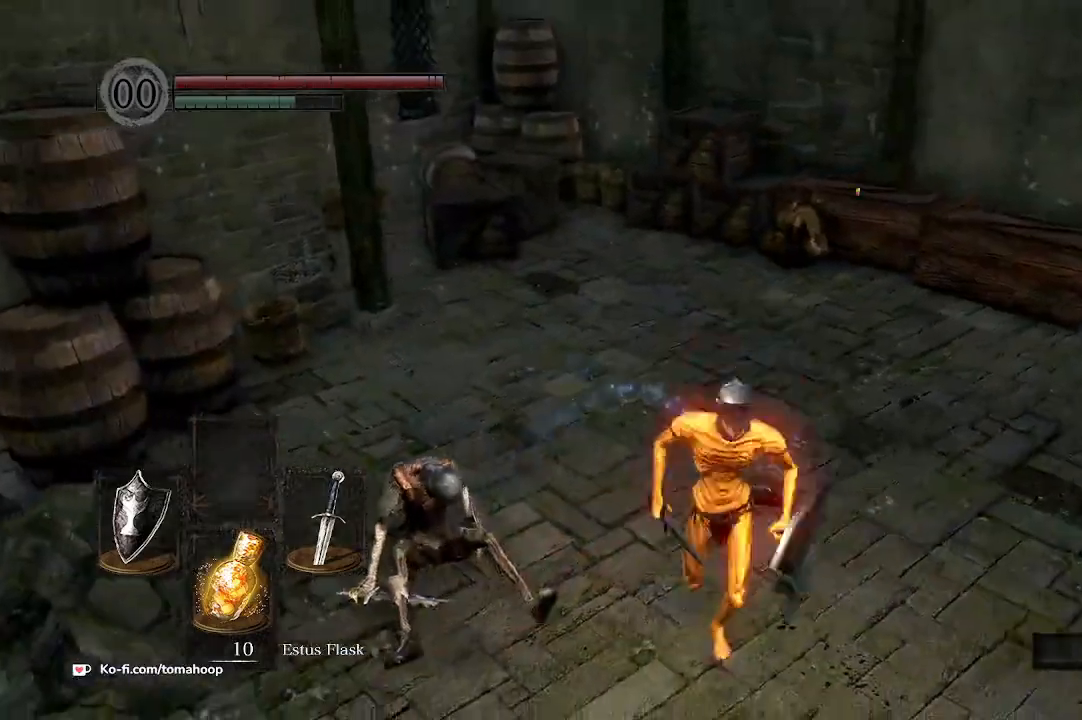
{"buttons": ["B"], "left_stick": "down-right", "right_stick": "right", "events": [[33, "right_stick", "left"], [233, "left_stick", "down-right"], [333, "right_stick", "center"], [400, "right_stick", "right"]]}
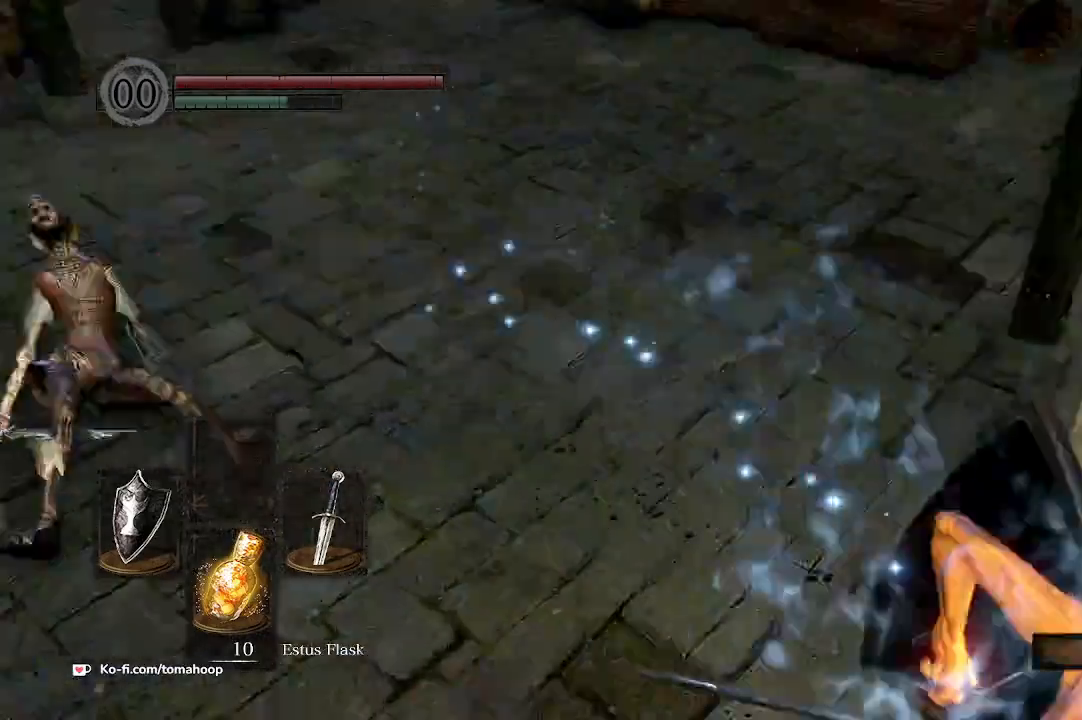
{"buttons": ["B"], "left_stick": "up", "right_stick": "up-right", "events": [[33, "left_stick", "right"], [233, "left_stick", "up-right"], [333, "left_stick", "up"], [433, "right_stick", "up-right"]]}
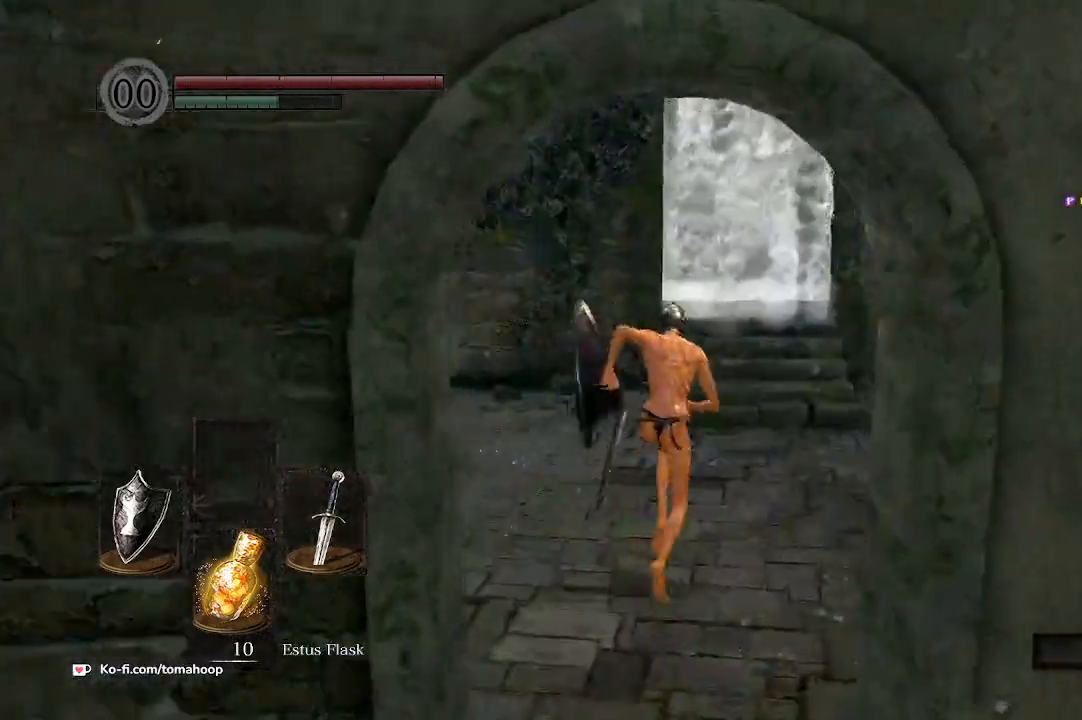
{"buttons": ["B"], "left_stick": "up", "right_stick": "center", "events": [[33, "right_stick", "center"]]}
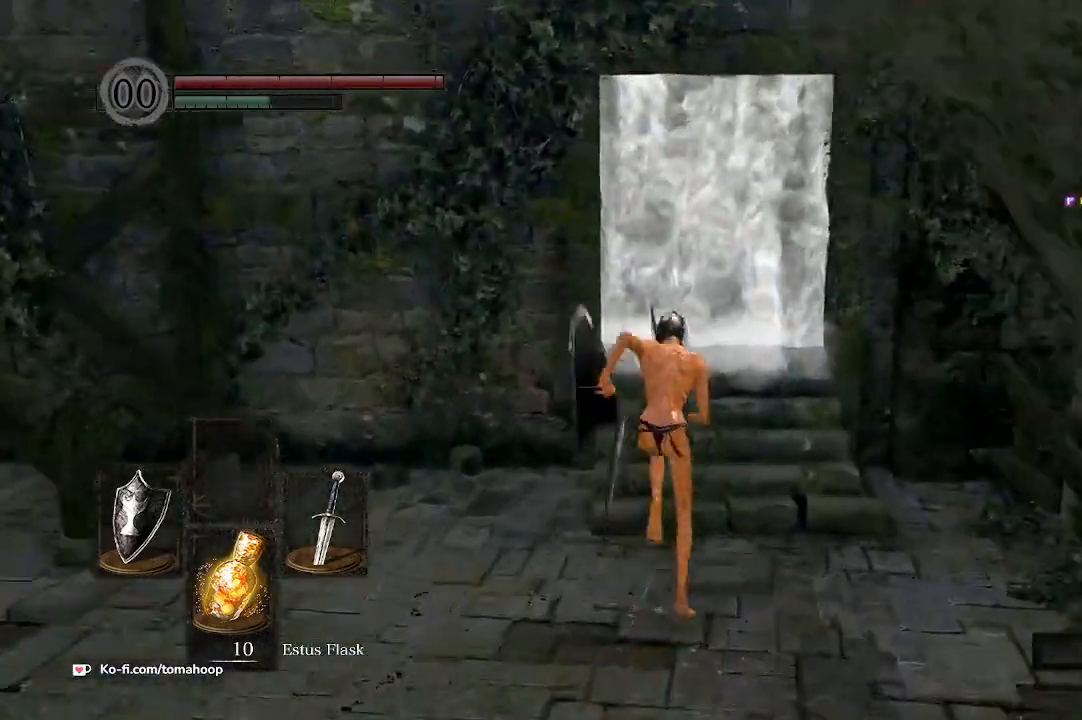
{"buttons": [], "left_stick": "up", "right_stick": "center", "events": [[433, "A", "down"], [467, "B", "up"], [500, "A", "up"]]}
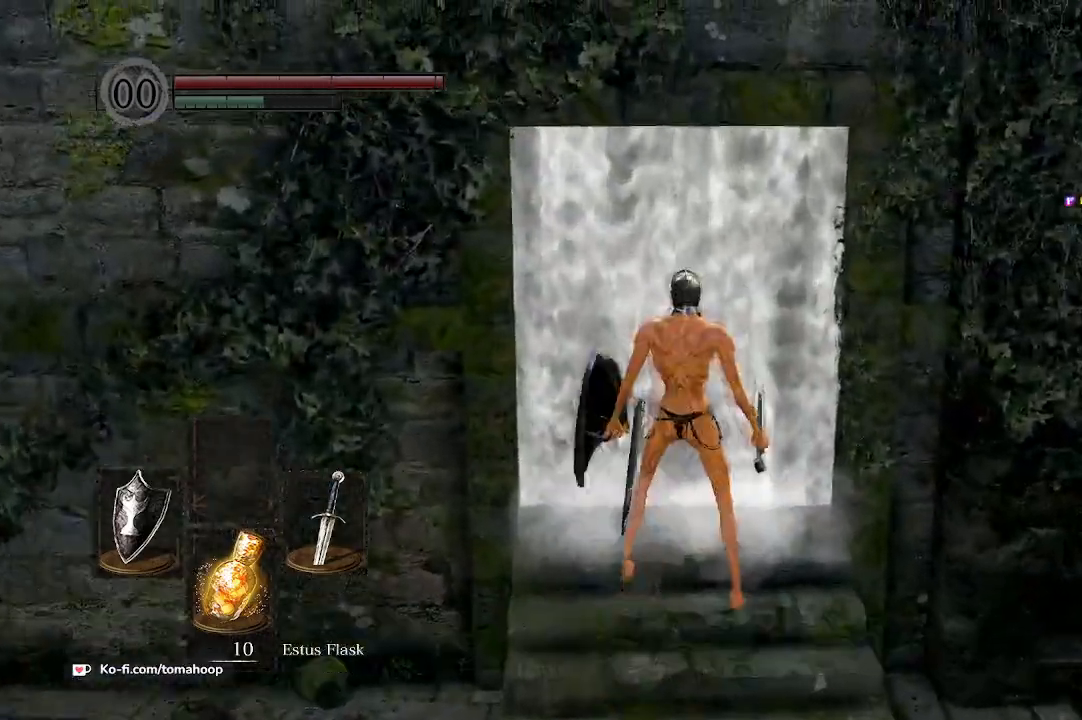
{"buttons": [], "left_stick": "up", "right_stick": "center", "events": []}
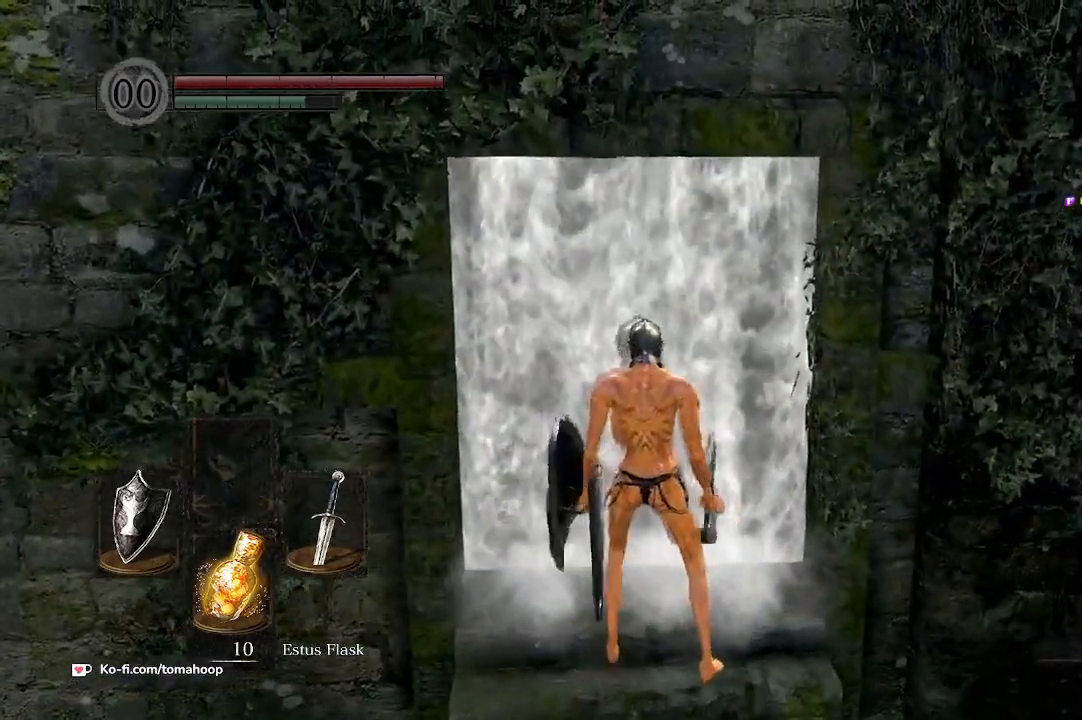
{"buttons": [], "left_stick": "up", "right_stick": "center", "events": []}
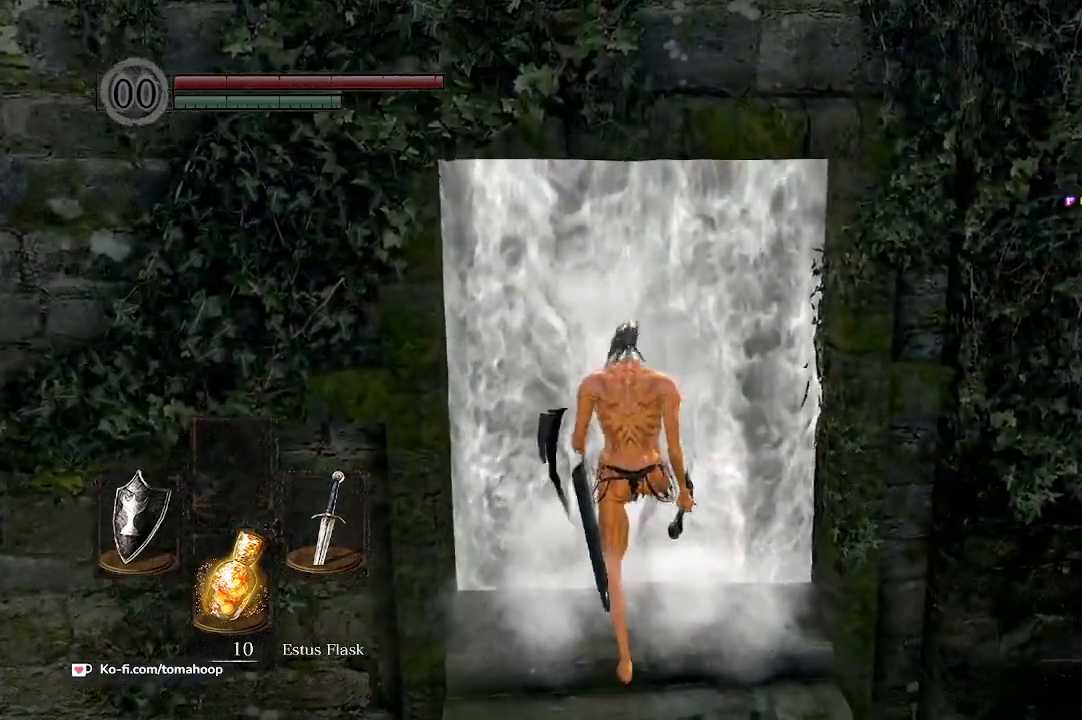
{"buttons": [], "left_stick": "up", "right_stick": "center", "events": []}
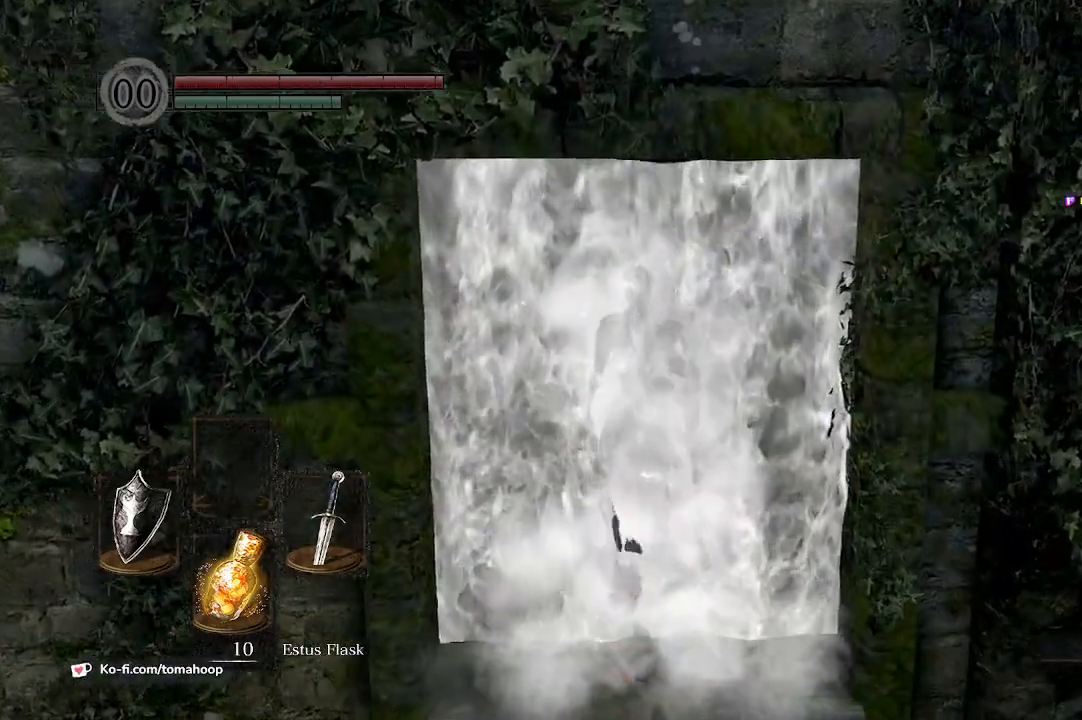
{"buttons": [], "left_stick": "up-left", "right_stick": "center", "events": [[500, "left_stick", "up-left"]]}
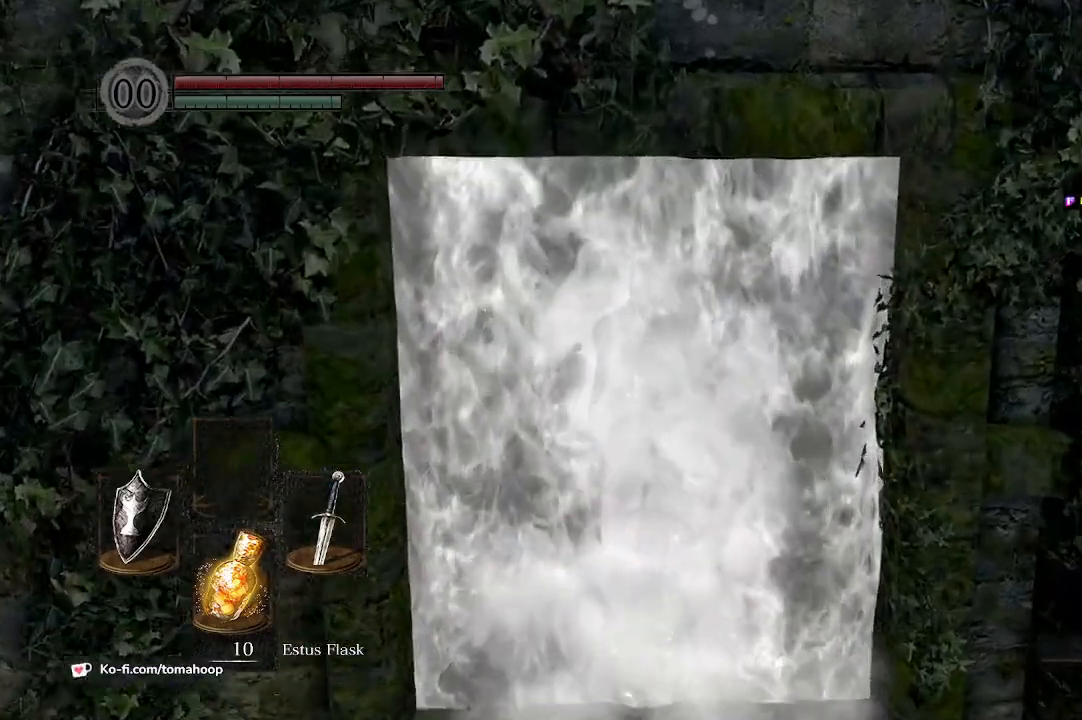
{"buttons": [], "left_stick": "up", "right_stick": "center", "events": [[200, "right_stick", "left"], [367, "left_stick", "up"], [367, "right_stick", "center"]]}
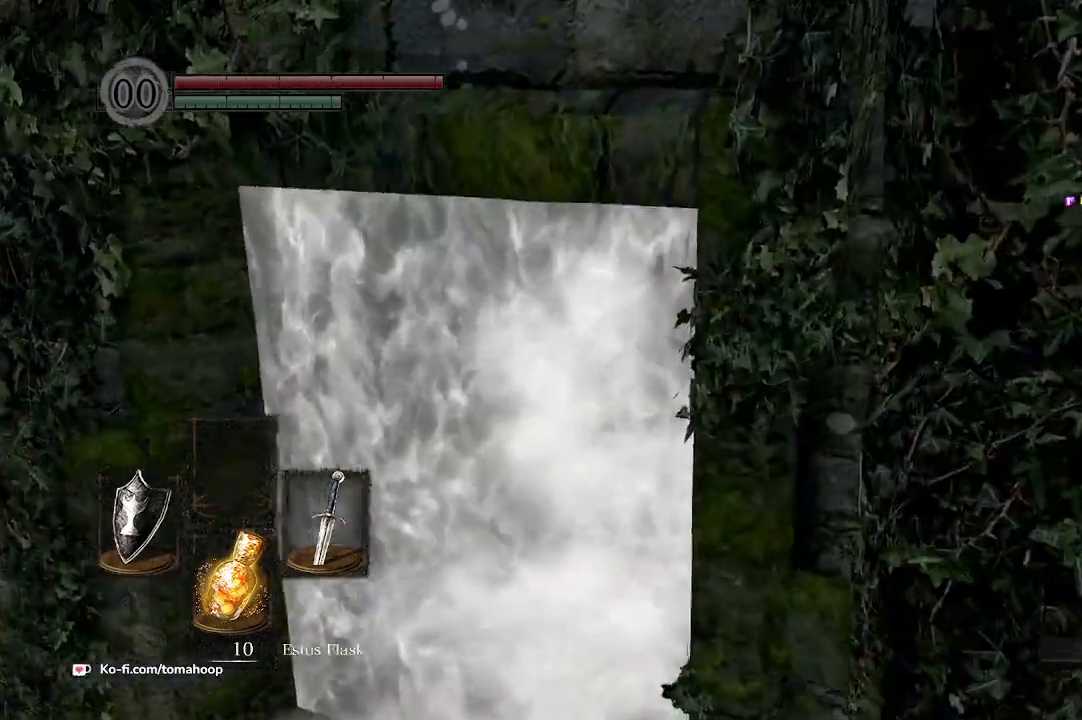
{"buttons": ["B"], "left_stick": "up-left", "right_stick": "down-left", "events": [[267, "right_stick", "down"], [333, "right_stick", "down-left"], [367, "B", "down"], [467, "left_stick", "up-left"]]}
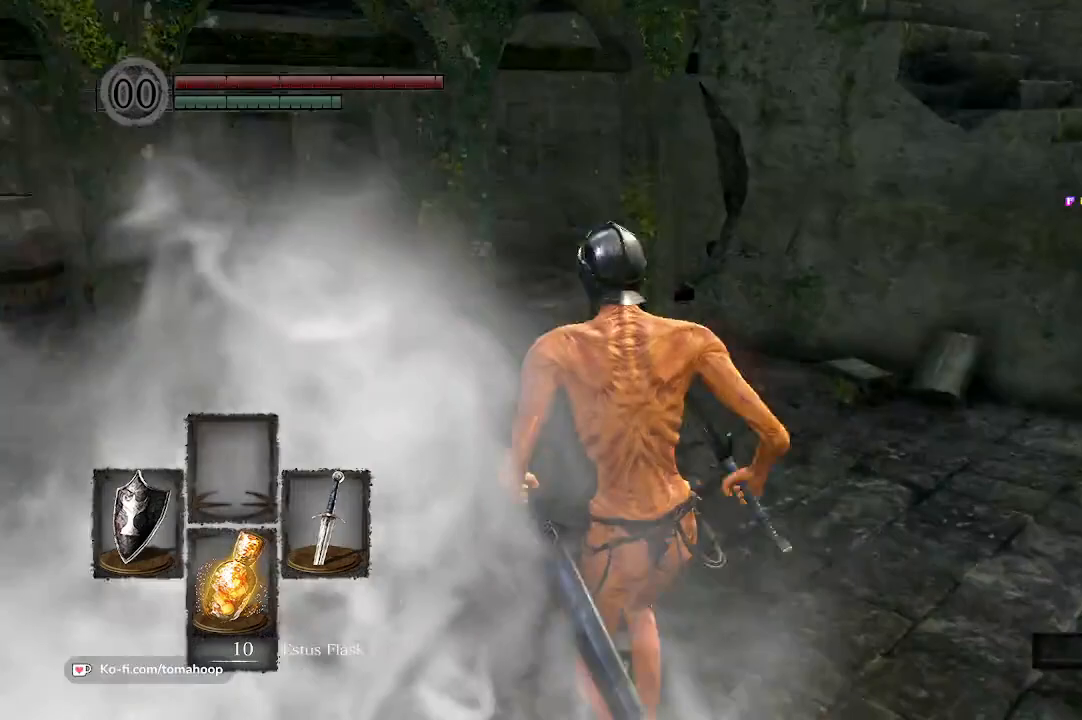
{"buttons": ["B"], "left_stick": "up", "right_stick": "down-right", "events": [[133, "right_stick", "center"], [367, "left_stick", "up"], [500, "right_stick", "down-right"]]}
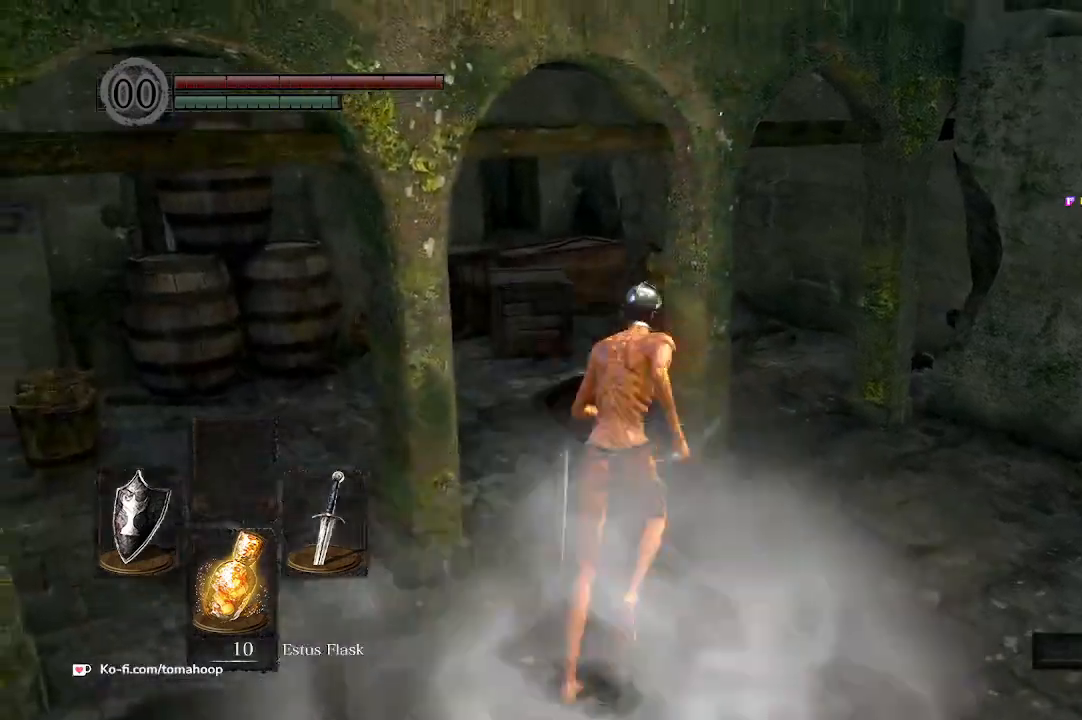
{"buttons": ["B"], "left_stick": "up", "right_stick": "down-right", "events": []}
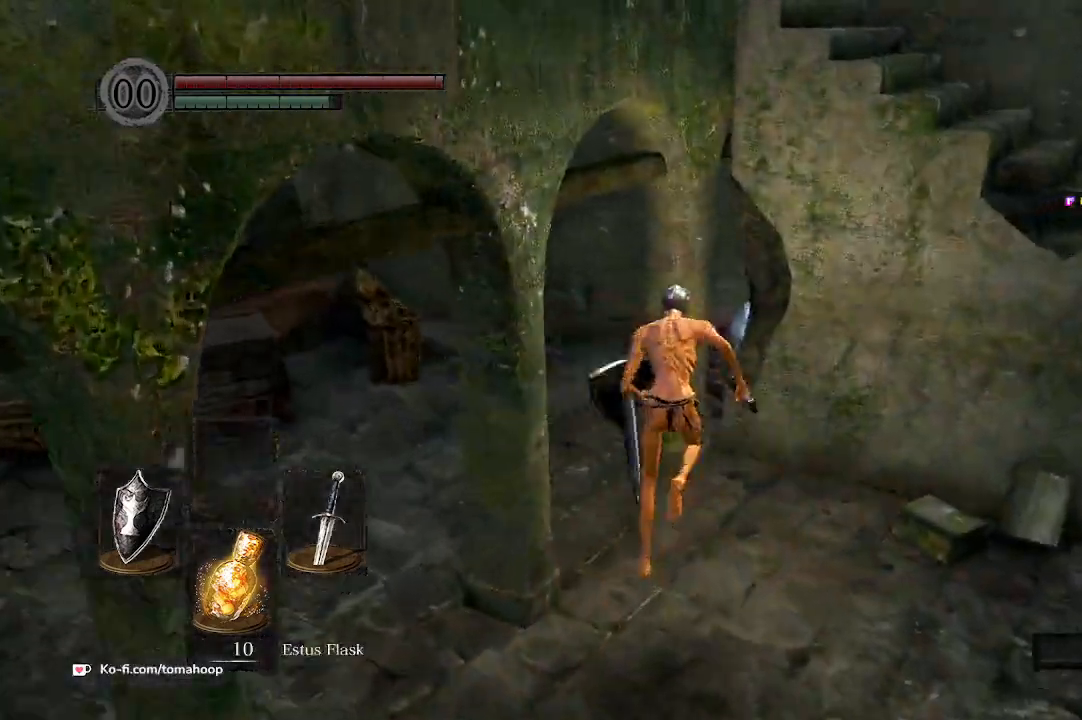
{"buttons": ["B"], "left_stick": "up-left", "right_stick": "center", "events": [[133, "right_stick", "center"], [267, "left_stick", "up-left"]]}
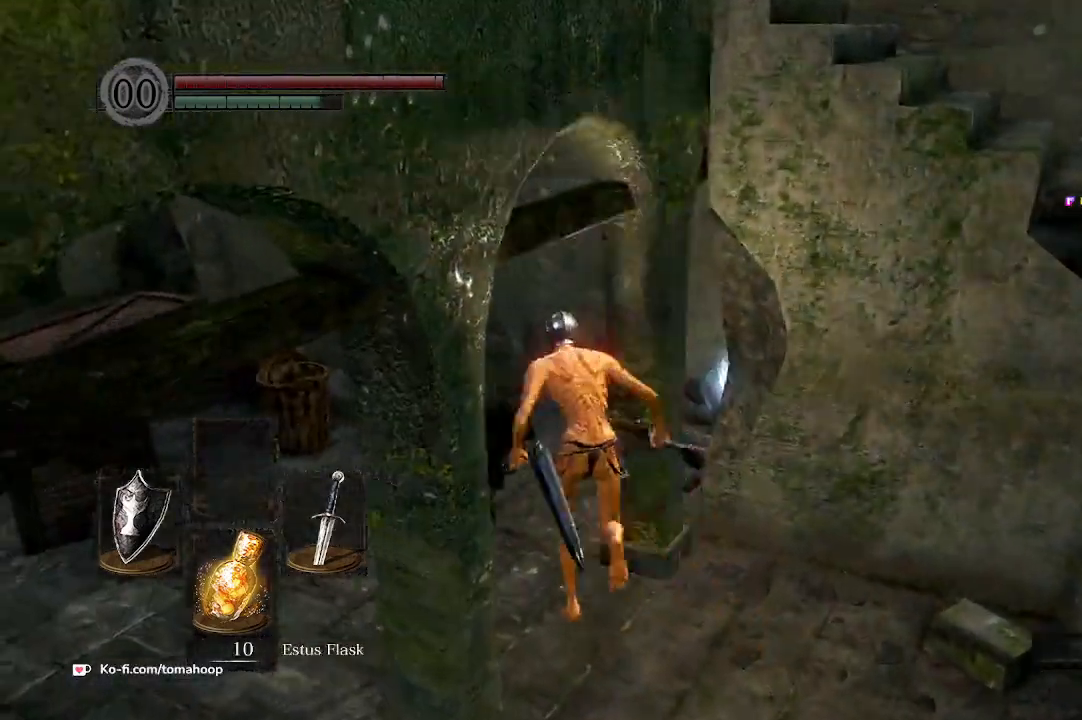
{"buttons": ["A"], "left_stick": "right", "right_stick": "center", "events": [[267, "left_stick", "up"], [367, "left_stick", "up-right"], [467, "A", "down"], [467, "left_stick", "right"], [500, "B", "up"]]}
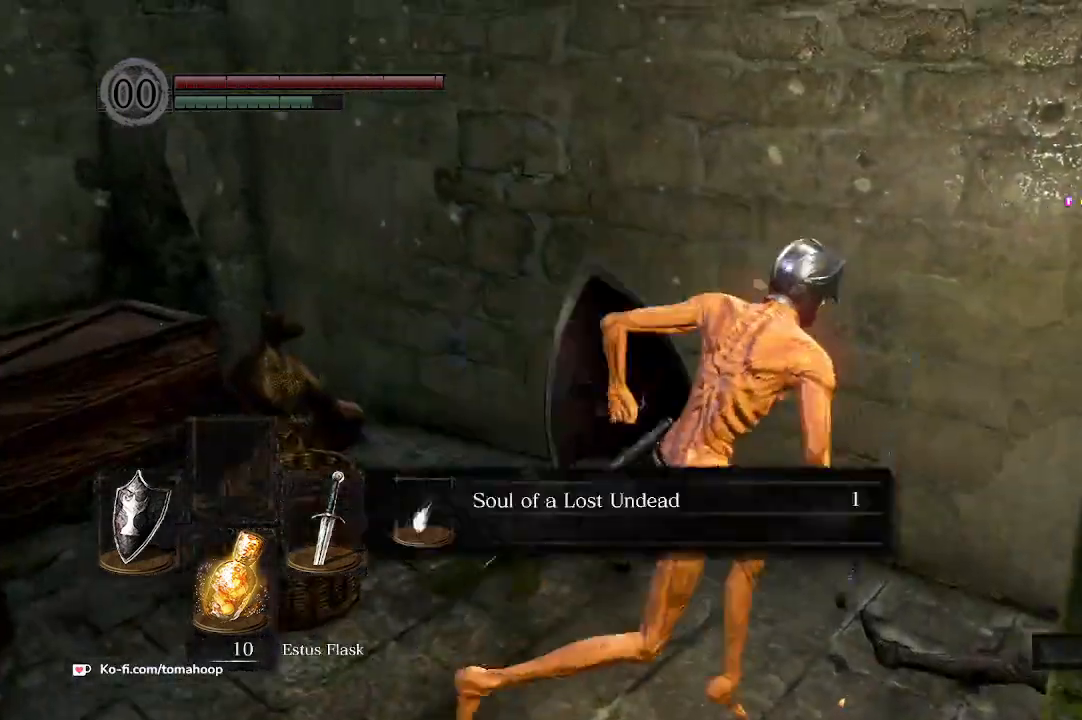
{"buttons": ["A"], "left_stick": "down", "right_stick": "center", "events": [[33, "A", "up"], [133, "A", "down"], [167, "left_stick", "down-right"], [233, "A", "up"], [333, "A", "down"], [400, "A", "up"], [400, "left_stick", "down"], [467, "A", "down"]]}
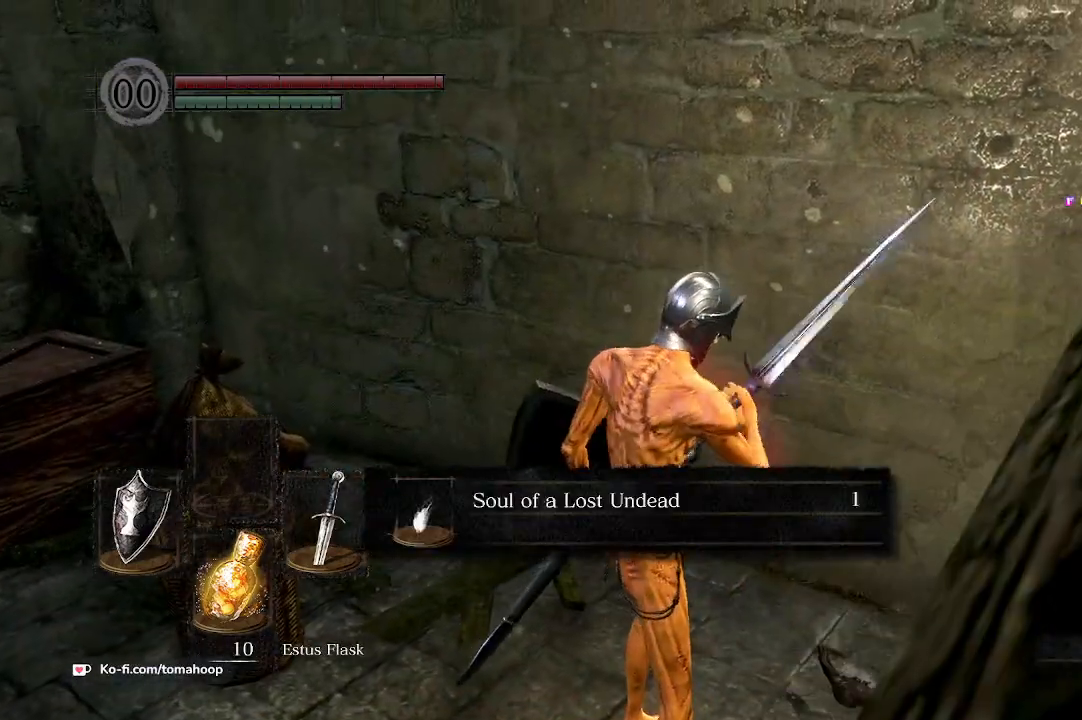
{"buttons": ["B"], "left_stick": "down", "right_stick": "center", "events": [[33, "A", "up"], [267, "A", "down"], [333, "A", "up"], [400, "A", "down"], [467, "A", "up"], [500, "B", "down"]]}
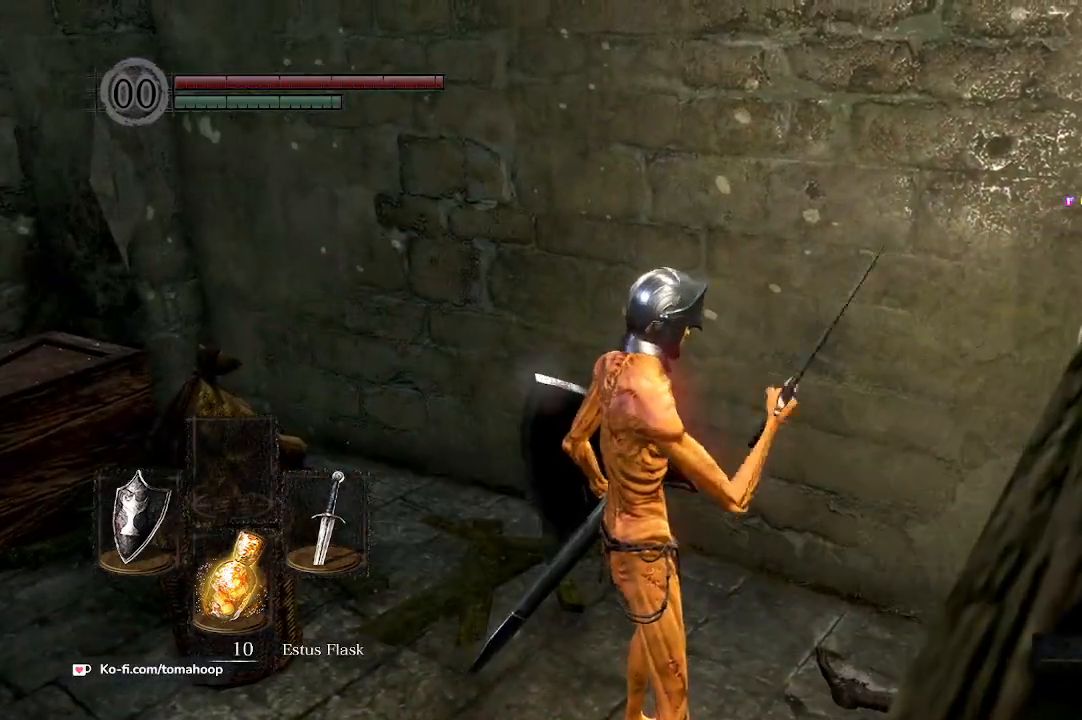
{"buttons": ["B"], "left_stick": "down", "right_stick": "center", "events": []}
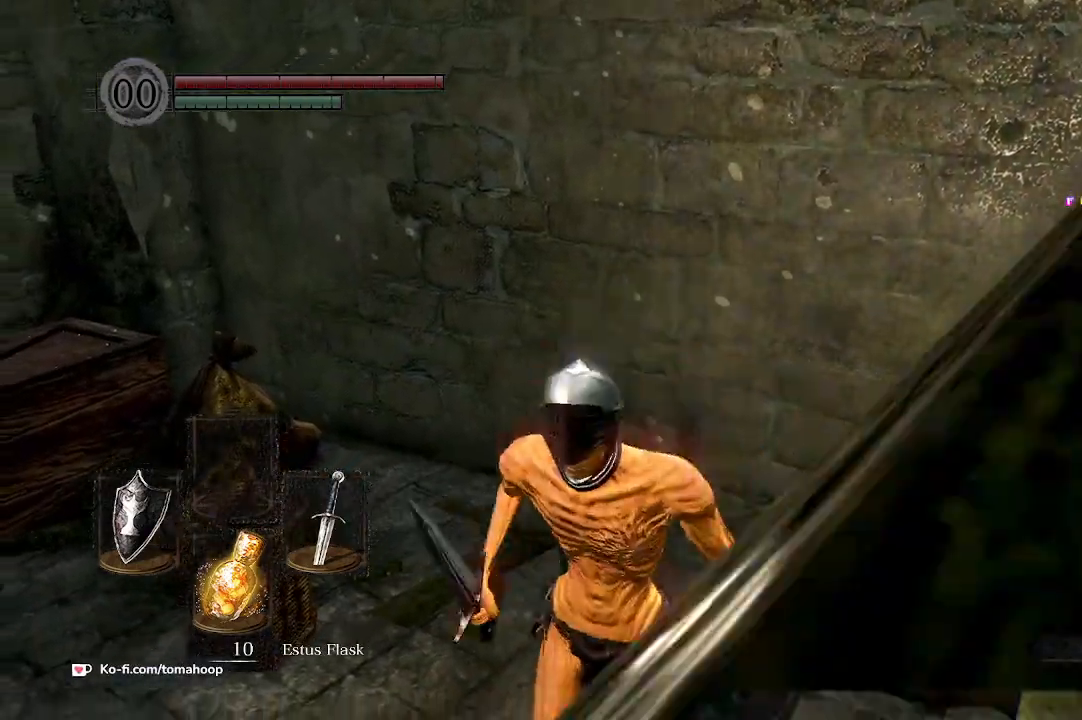
{"buttons": ["B"], "left_stick": "up-right", "right_stick": "right", "events": [[167, "right_stick", "right"], [233, "left_stick", "down-right"], [333, "left_stick", "right"], [433, "left_stick", "up-right"]]}
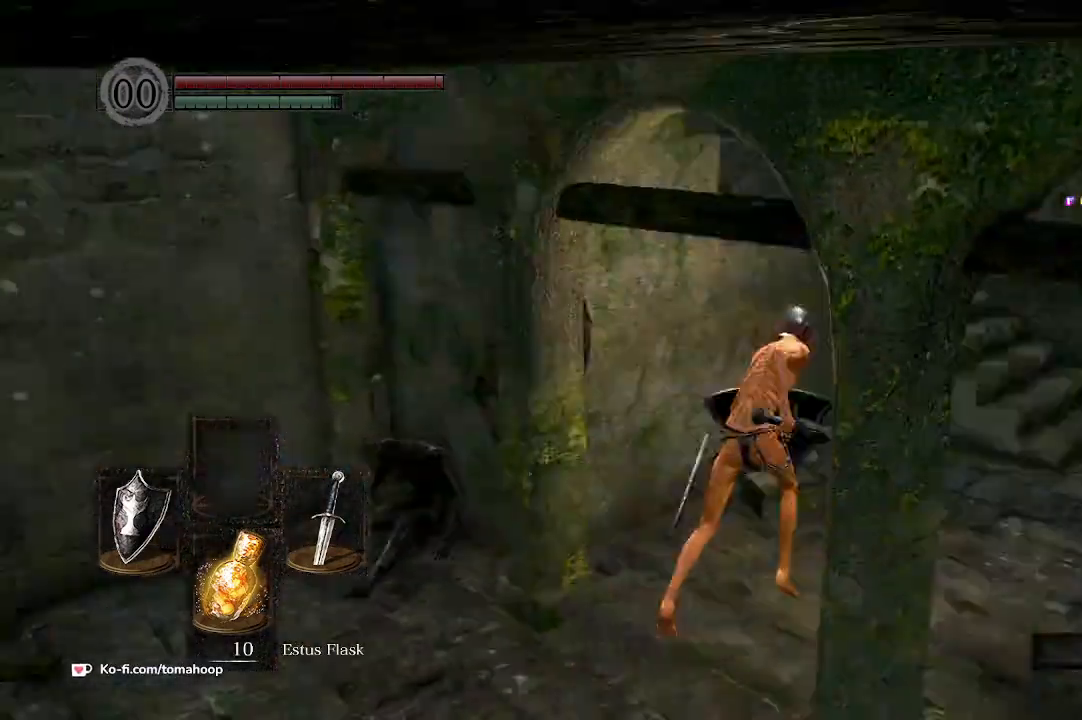
{"buttons": ["B"], "left_stick": "right", "right_stick": "center", "events": [[33, "left_stick", "up"], [133, "right_stick", "center"], [467, "left_stick", "right"]]}
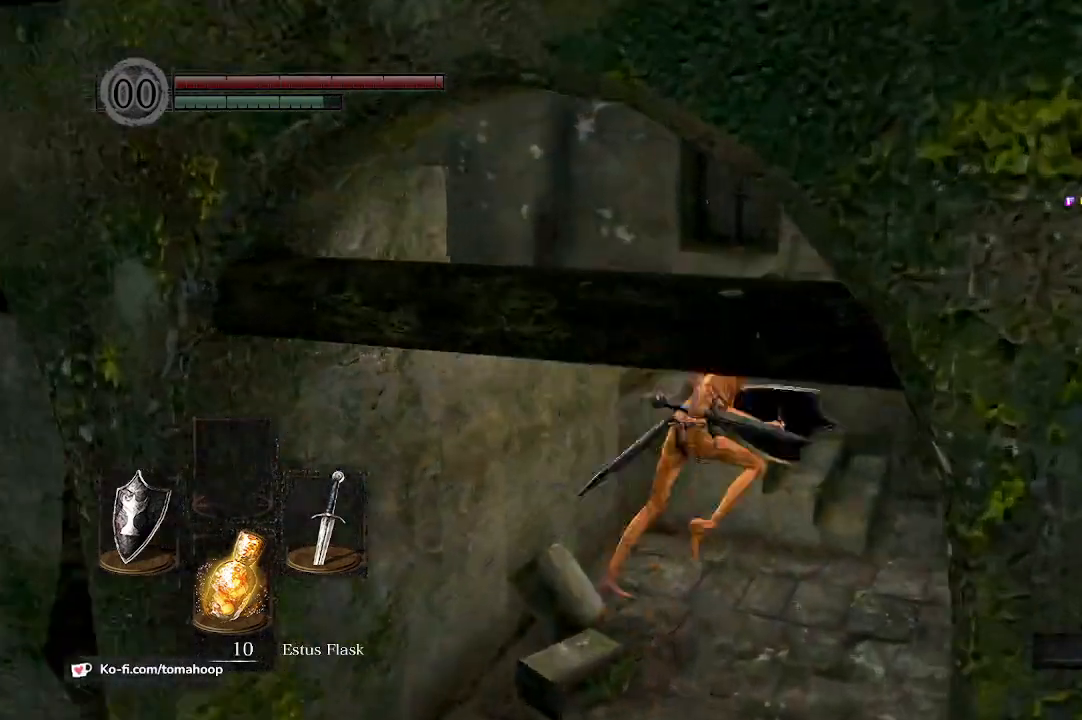
{"buttons": ["B"], "left_stick": "up-left", "right_stick": "left", "events": [[267, "left_stick", "up"], [400, "left_stick", "up-left"], [433, "right_stick", "left"]]}
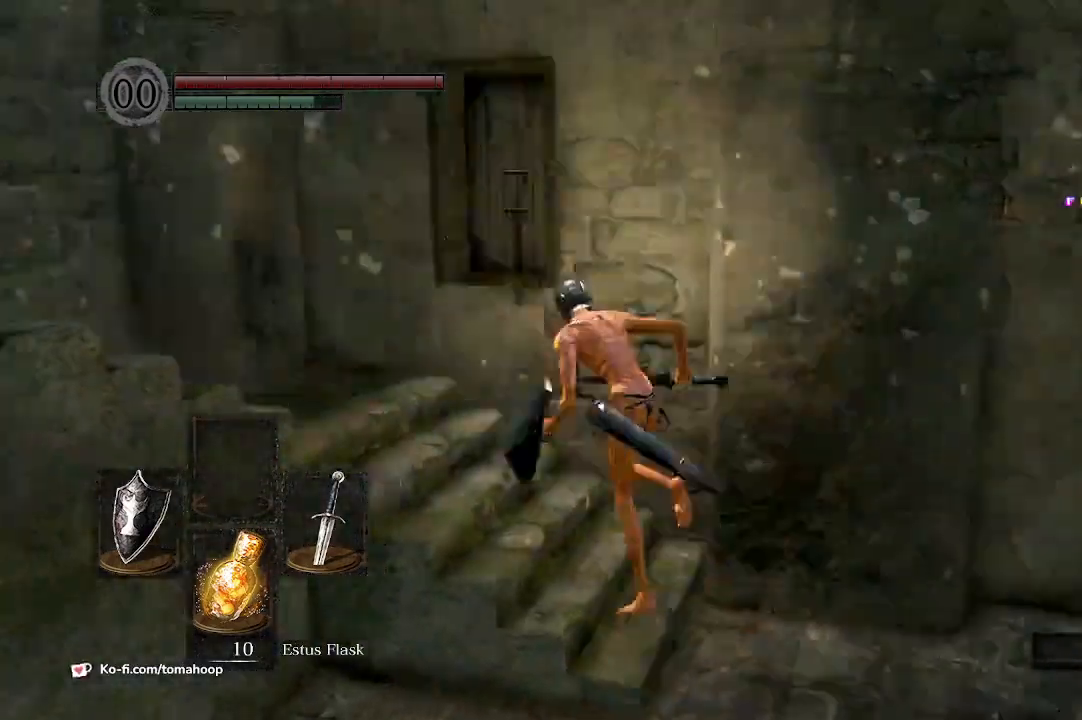
{"buttons": ["B"], "left_stick": "up-left", "right_stick": "left", "events": []}
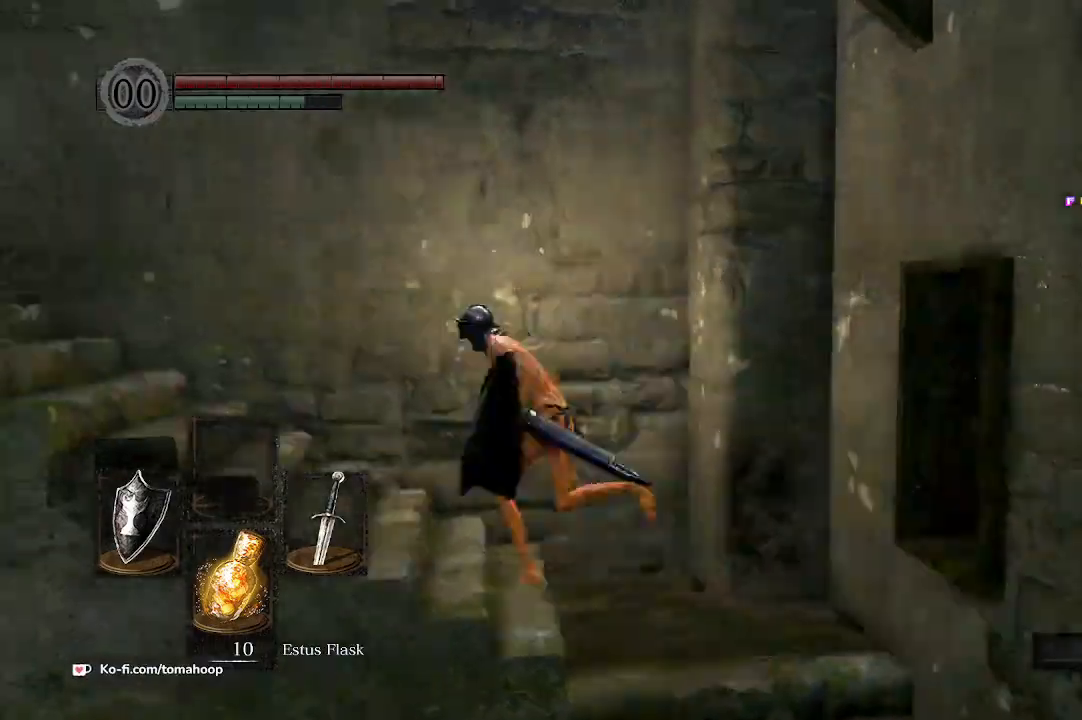
{"buttons": ["B"], "left_stick": "up-left", "right_stick": "down-left", "events": [[33, "left_stick", "left"], [200, "right_stick", "down-left"], [300, "left_stick", "up-left"]]}
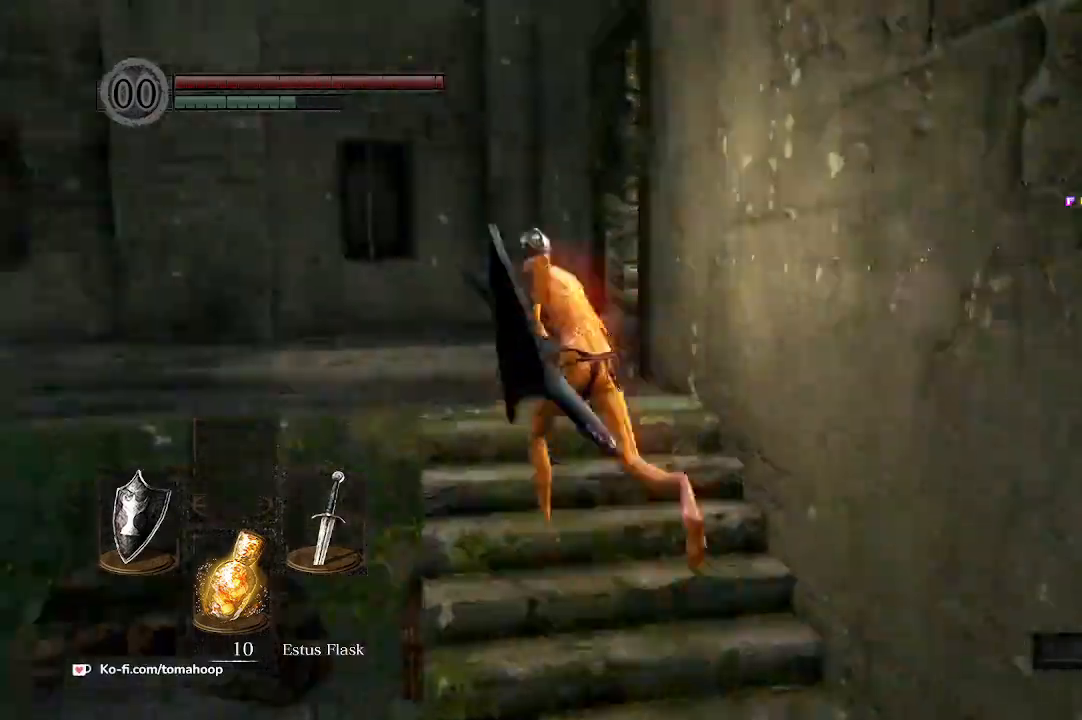
{"buttons": ["B"], "left_stick": "up", "right_stick": "right", "events": [[100, "left_stick", "up"], [100, "right_stick", "down"], [267, "right_stick", "down-right"], [400, "right_stick", "right"]]}
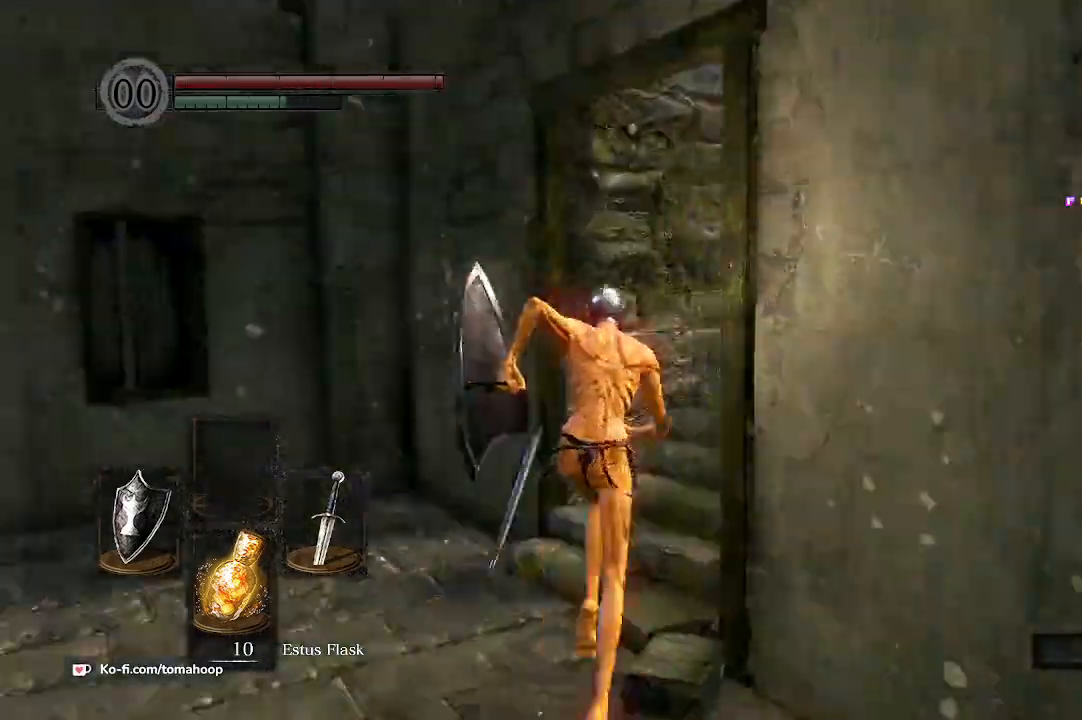
{"buttons": ["B"], "left_stick": "up", "right_stick": "center", "events": [[367, "right_stick", "center"]]}
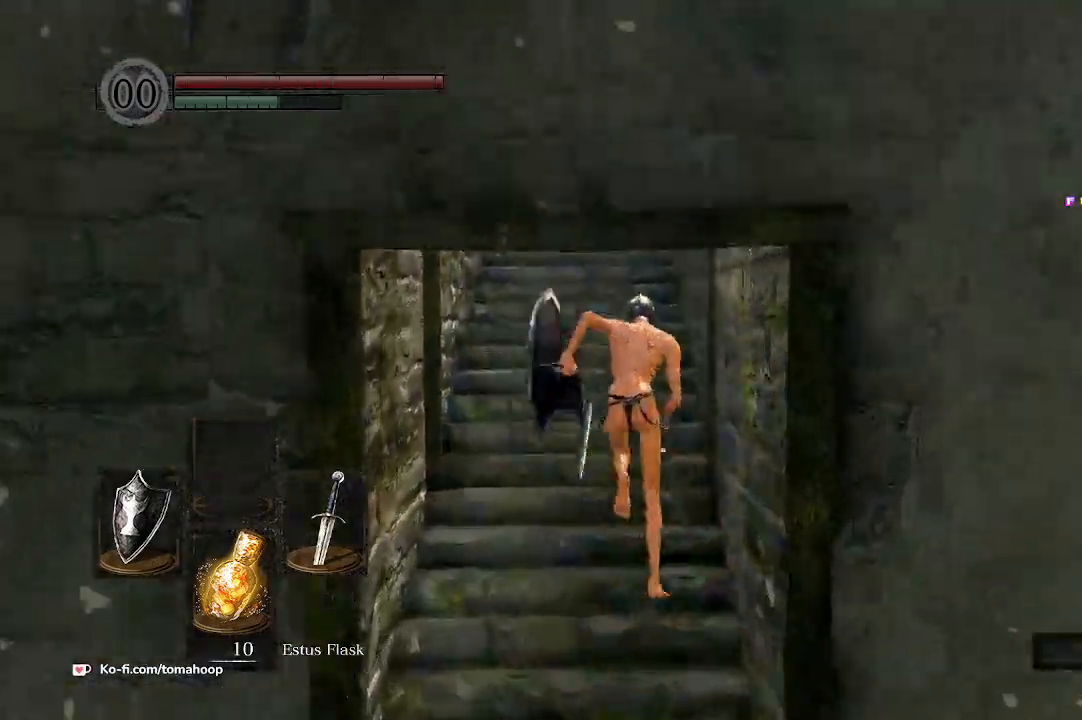
{"buttons": ["B"], "left_stick": "up", "right_stick": "down", "events": [[233, "right_stick", "down-left"], [433, "right_stick", "down"]]}
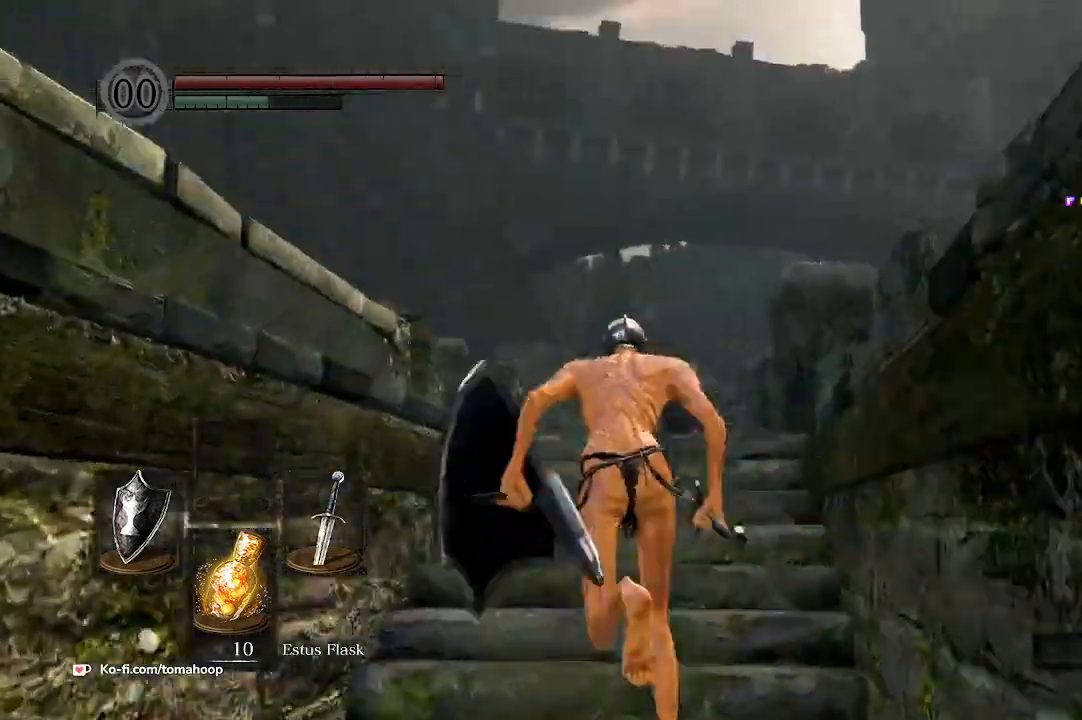
{"buttons": ["B", "L1"], "left_stick": "up", "right_stick": "down", "events": [[400, "L1", "down"]]}